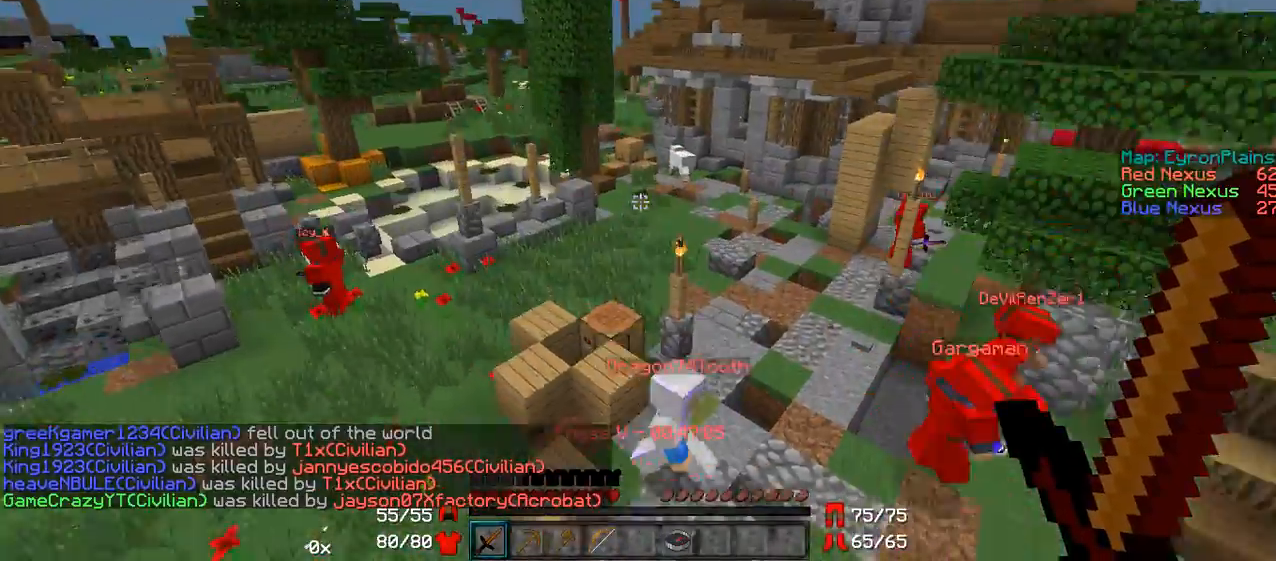
Gameplay with keyboard and mouse; each line is a JSON object with the keys and mouse buttons held at the frame after it. "events" lists presses ("down") and releases ("up") of "a", "d", "s", "w", "mouse_left" and "mouse_right" between this image and that frame as [ms after this image, input, new state], when the widget could be followed in between. "mouse_left", "mouse_right" = the "left", "right" buttons of the "mouse" list. No other keys are recorded. Fast repeated clicks can show as one long hold. Mouse movement is not recorded.
{"keys": ["w"], "mouse": [], "events": [[150, "d", "down"], [400, "d", "up"]]}
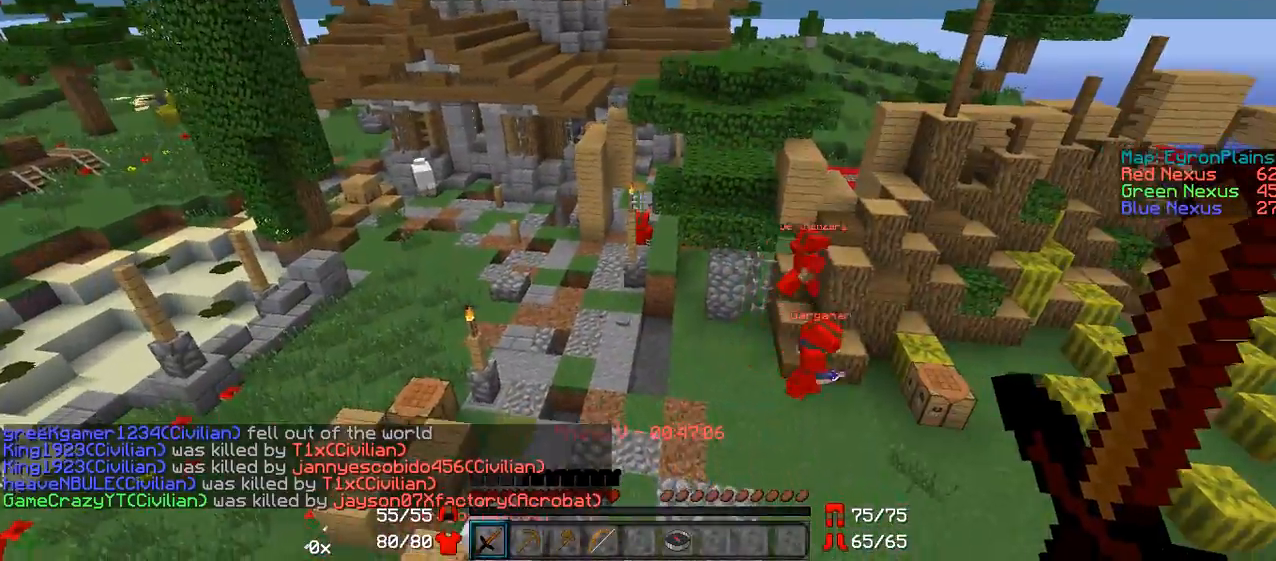
{"keys": ["w"], "mouse": [], "events": []}
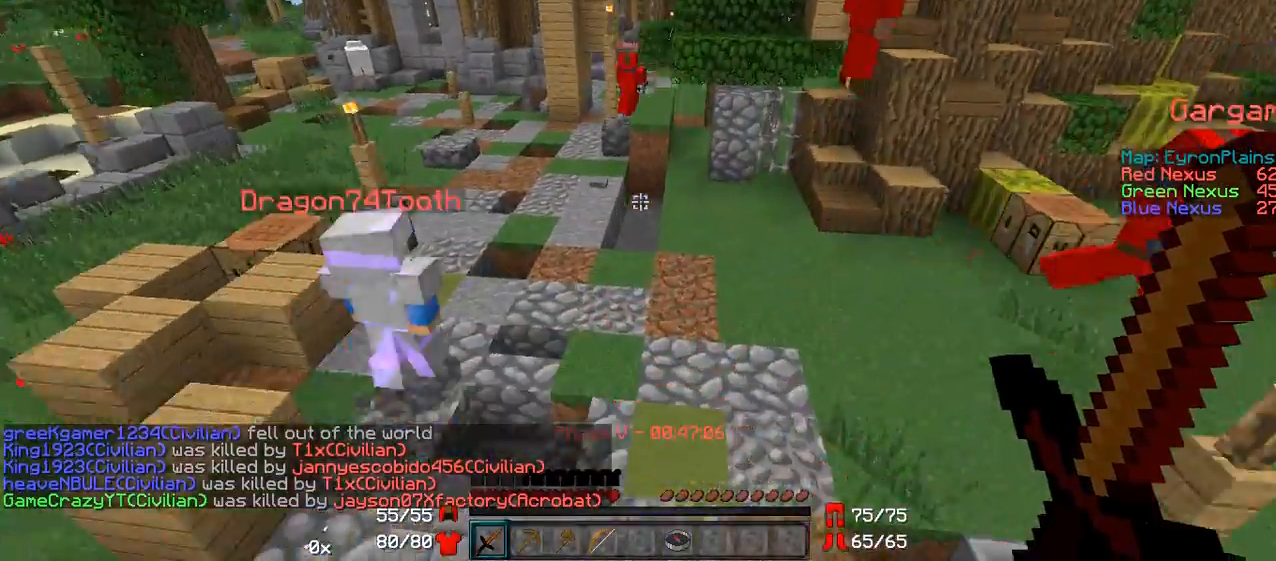
{"keys": ["d", "w"], "mouse": [], "events": [[350, "d", "down"]]}
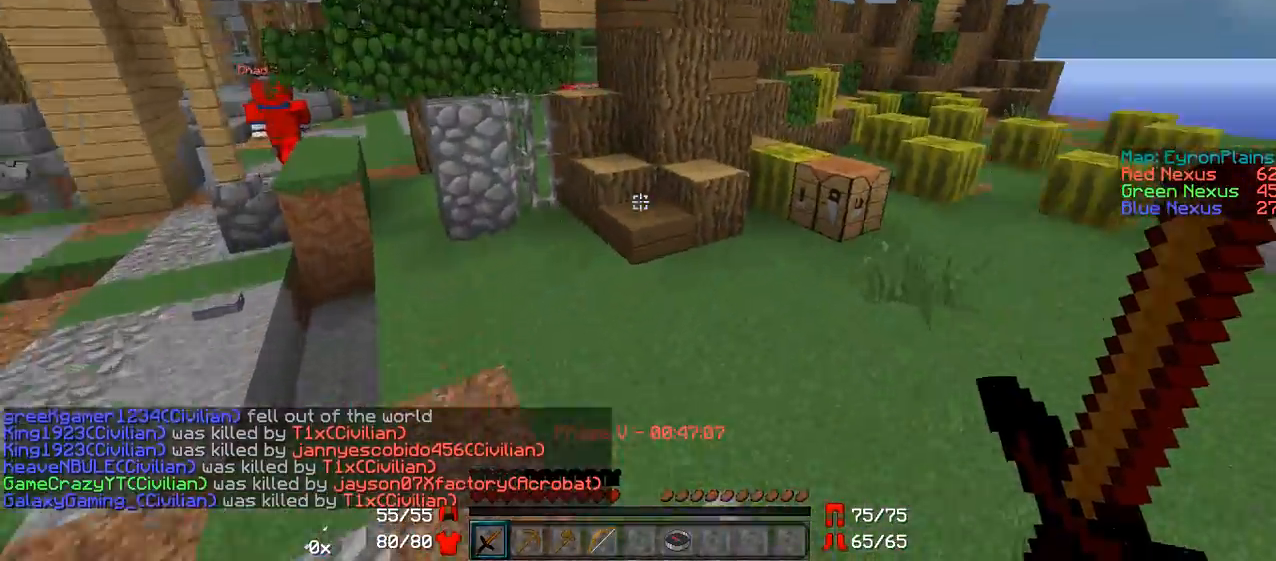
{"keys": ["a", "w"], "mouse": [], "events": [[300, "d", "up"], [400, "a", "down"]]}
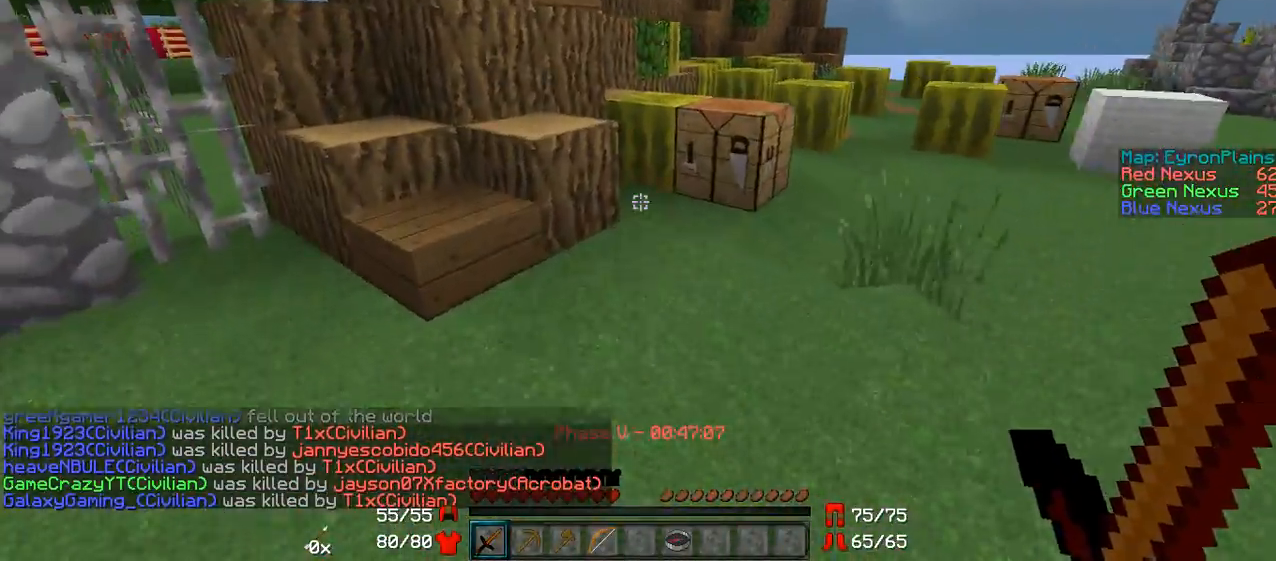
{"keys": ["d", "w"], "mouse": [], "events": [[150, "a", "up"], [350, "d", "down"]]}
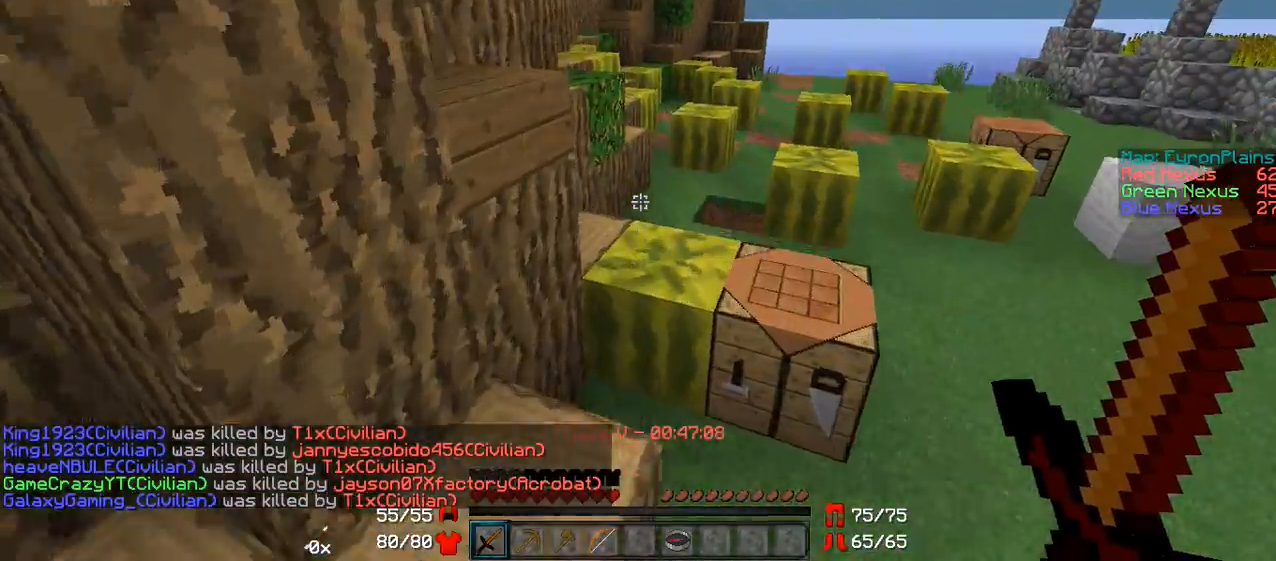
{"keys": ["w"], "mouse": [], "events": [[300, "d", "up"]]}
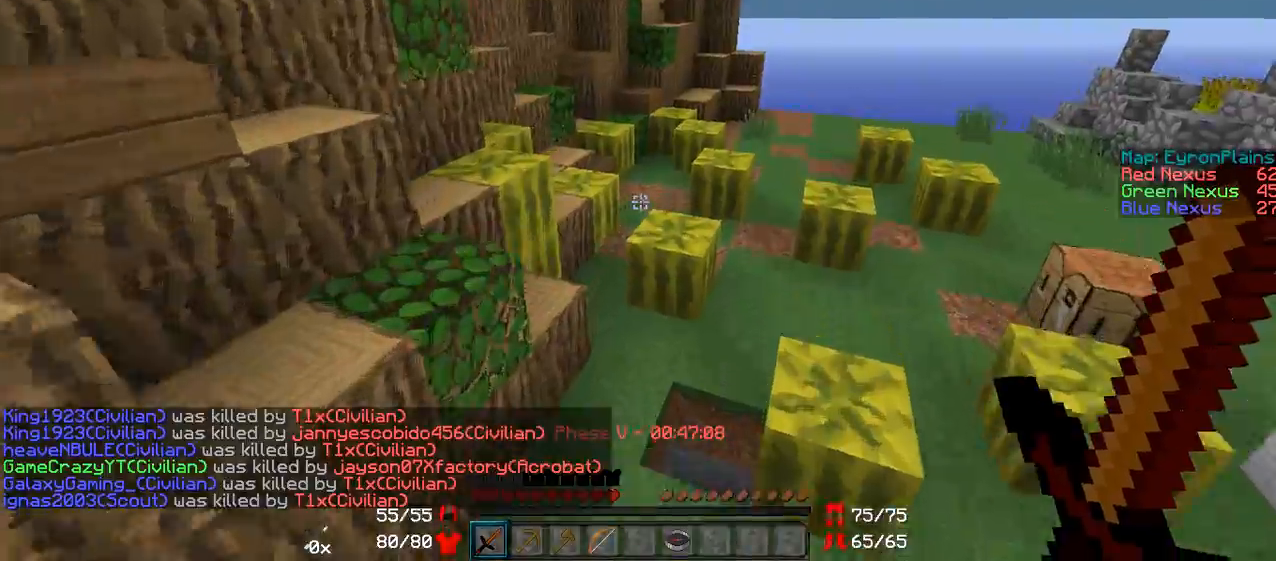
{"keys": ["w"], "mouse": [], "events": []}
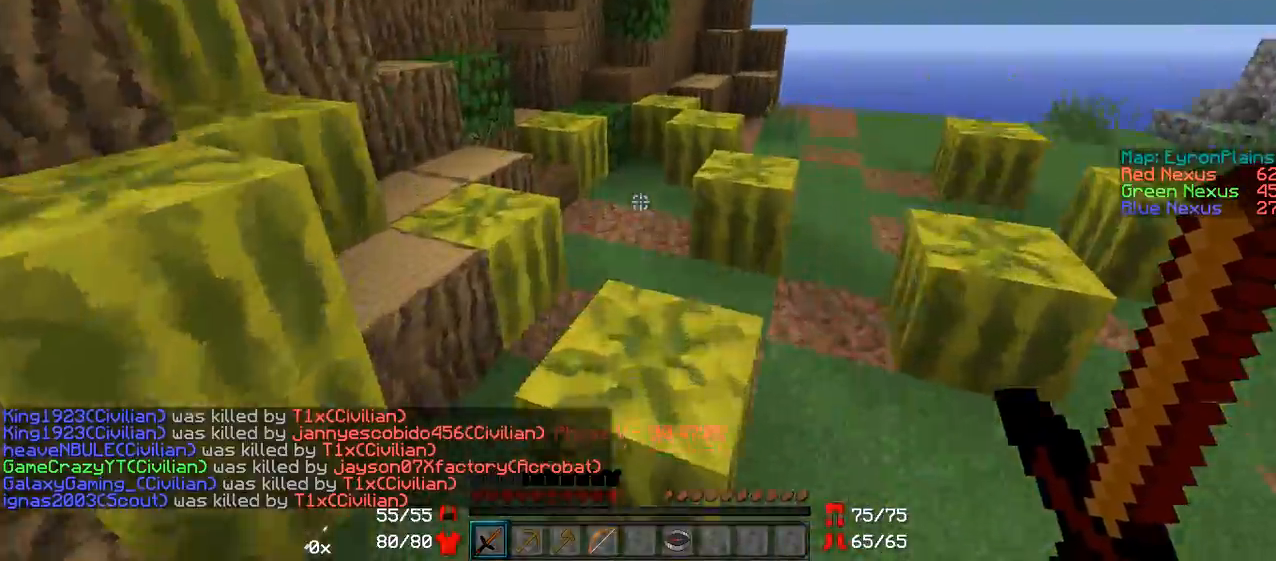
{"keys": ["a", "w"], "mouse": [], "events": [[100, "a", "down"]]}
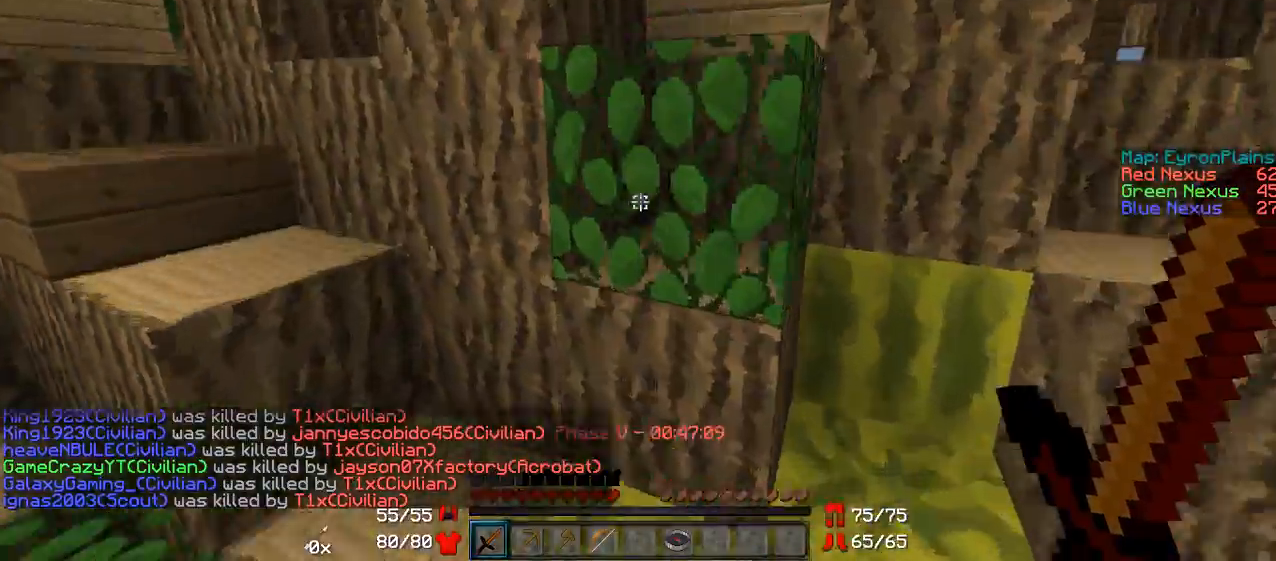
{"keys": ["a", "w"], "mouse": [], "events": [[250, "a", "up"], [450, "a", "down"]]}
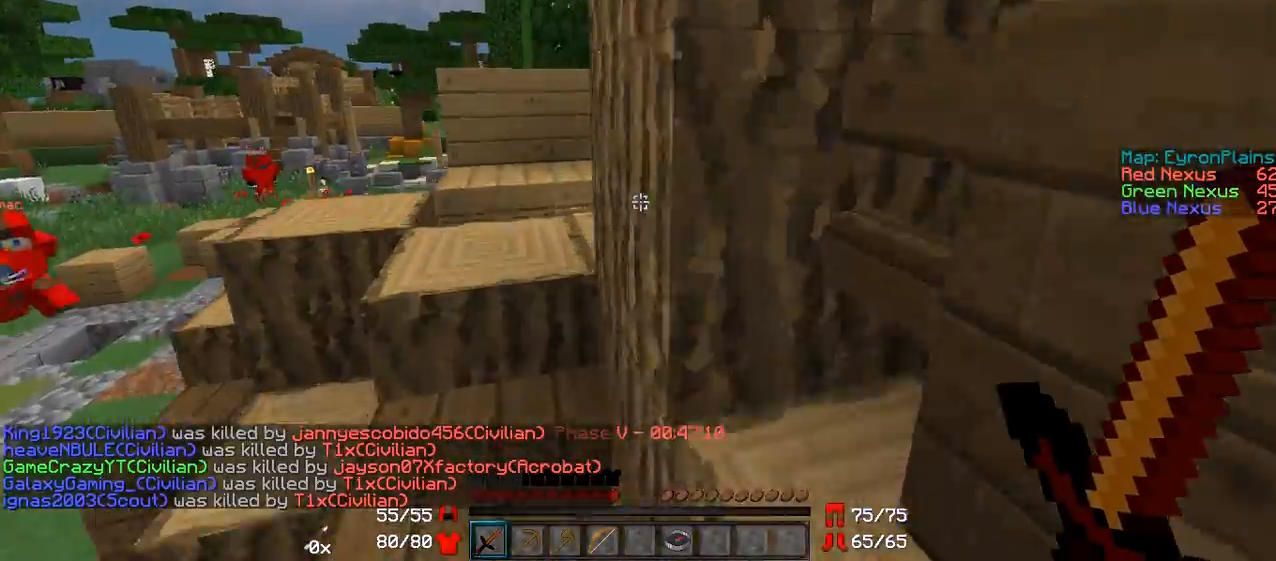
{"keys": ["w"], "mouse": [], "events": [[450, "a", "up"]]}
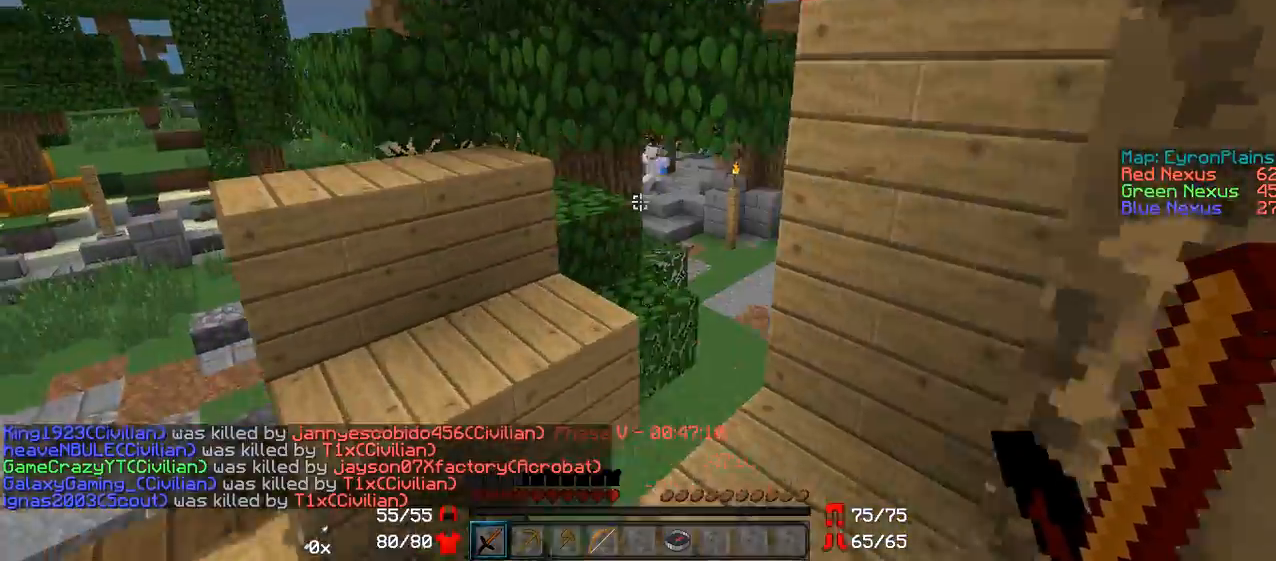
{"keys": ["a", "w"], "mouse": [], "events": [[100, "a", "down"]]}
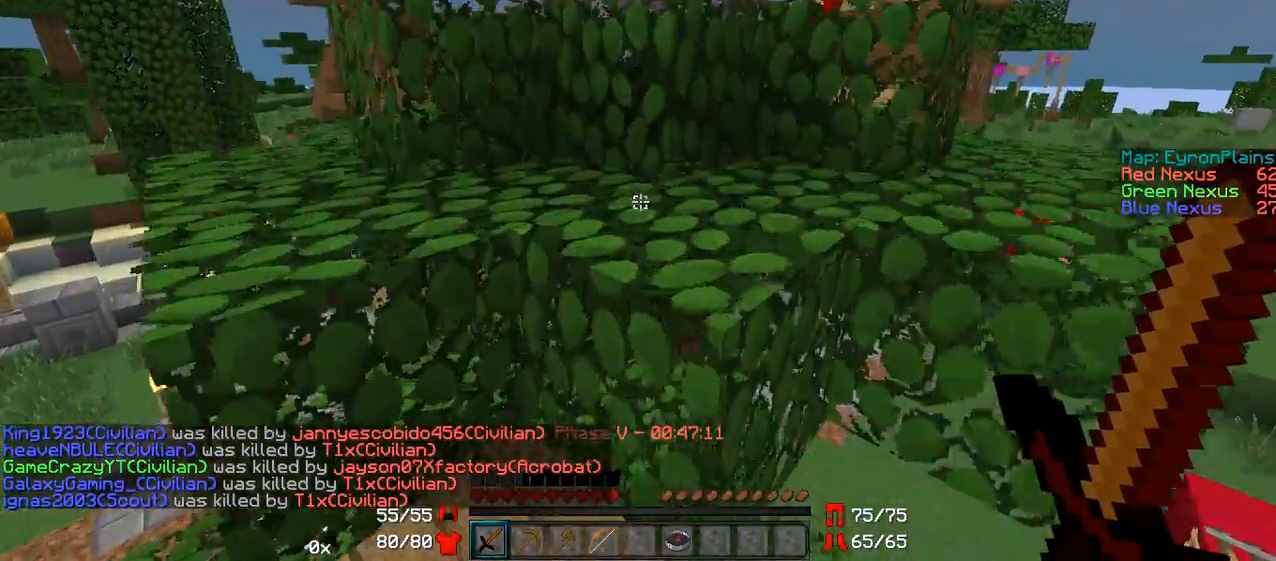
{"keys": ["a", "w"], "mouse": [], "events": []}
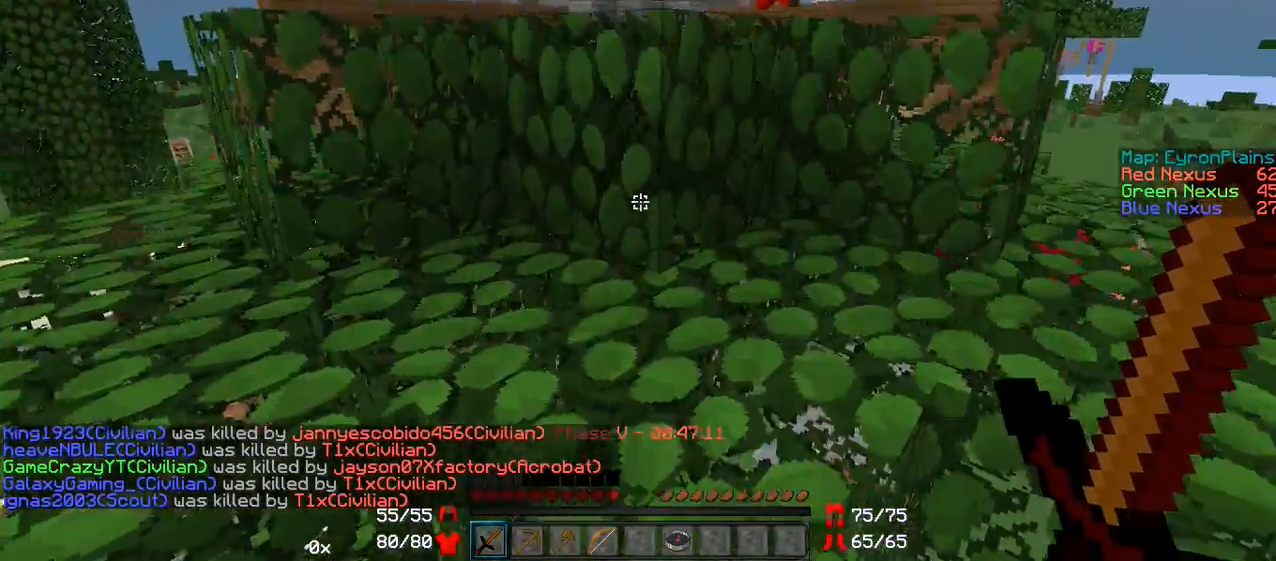
{"keys": ["w"], "mouse": [], "events": [[200, "a", "up"]]}
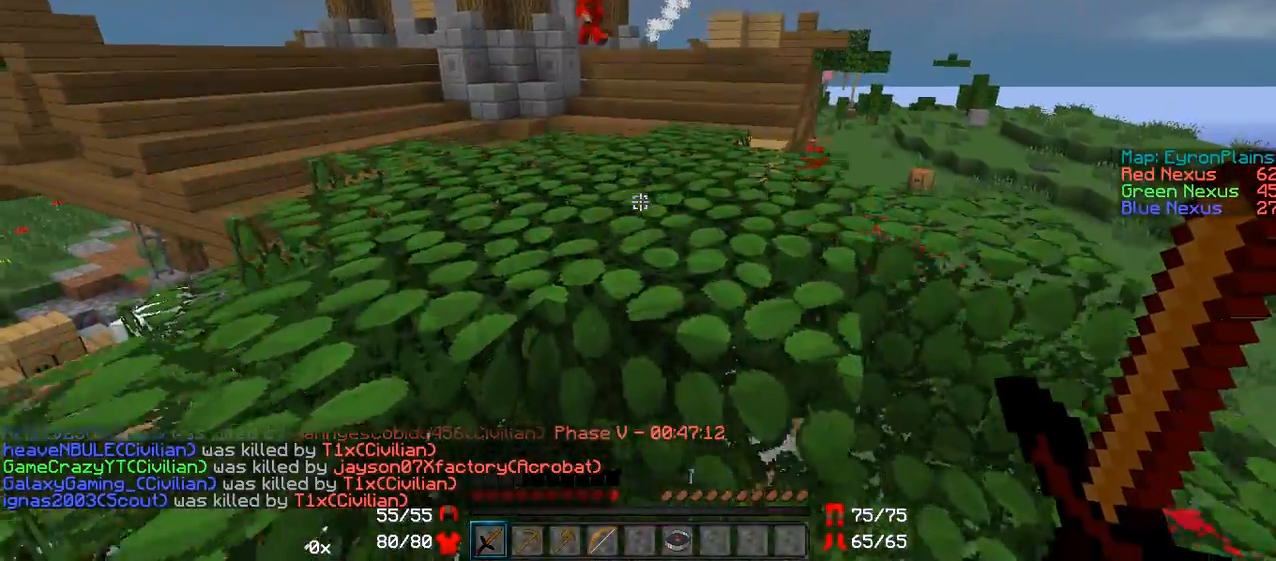
{"keys": ["w"], "mouse": [], "events": []}
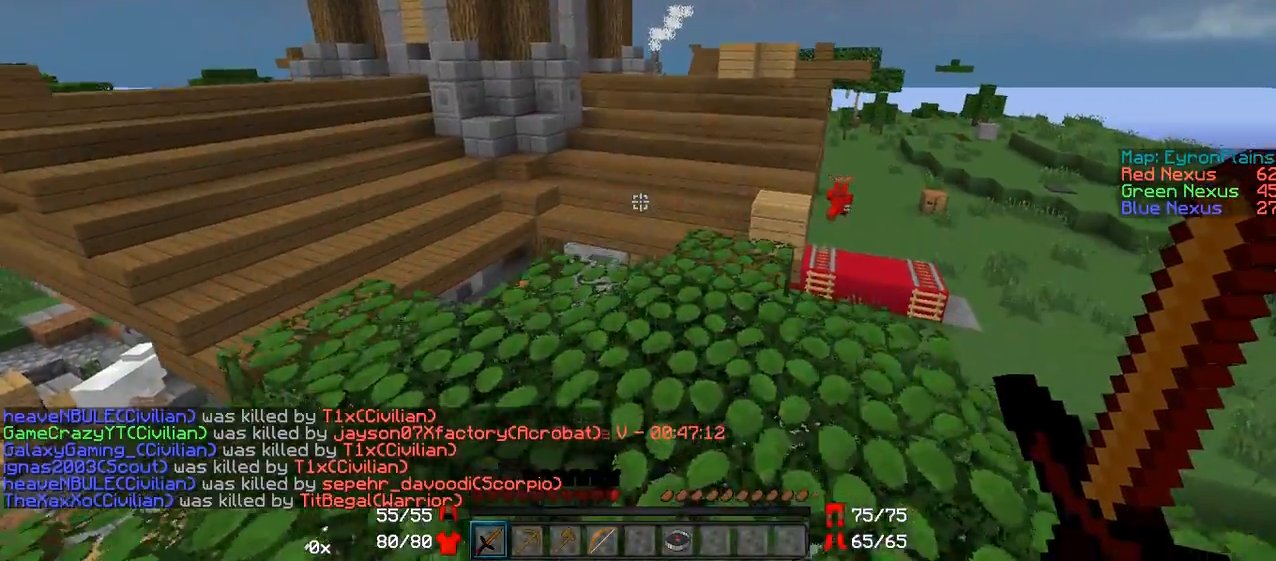
{"keys": ["d", "w"], "mouse": [], "events": [[350, "w", "up"], [450, "w", "down"], [500, "d", "down"]]}
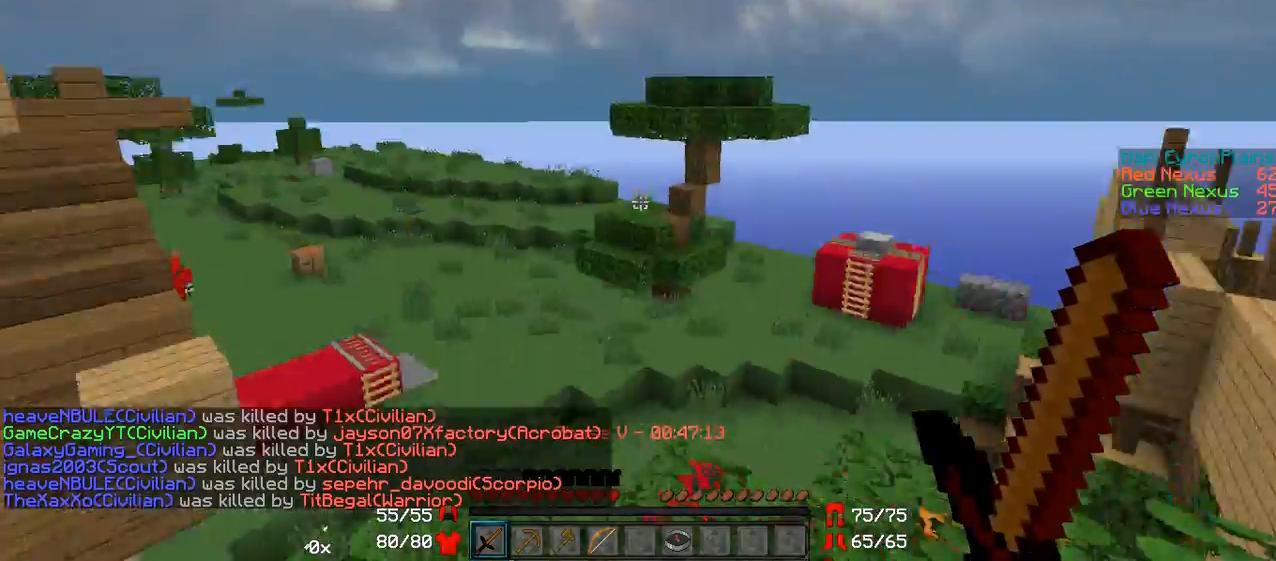
{"keys": ["a", "w"], "mouse": [], "events": [[300, "d", "up"], [500, "a", "down"]]}
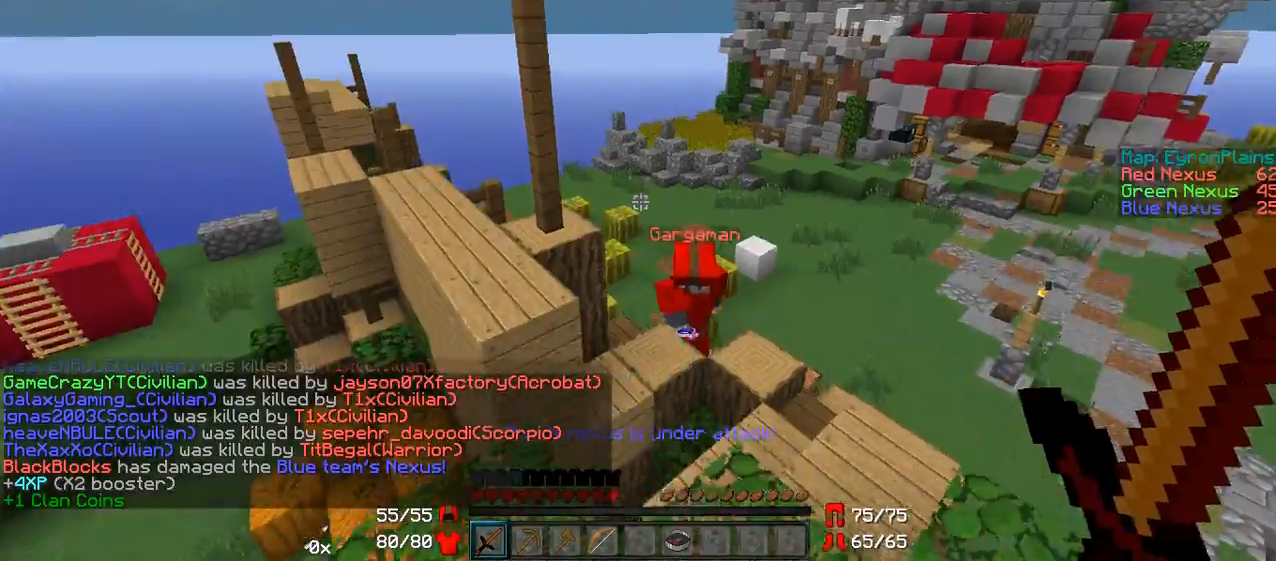
{"keys": ["w"], "mouse": [], "events": [[150, "a", "up"]]}
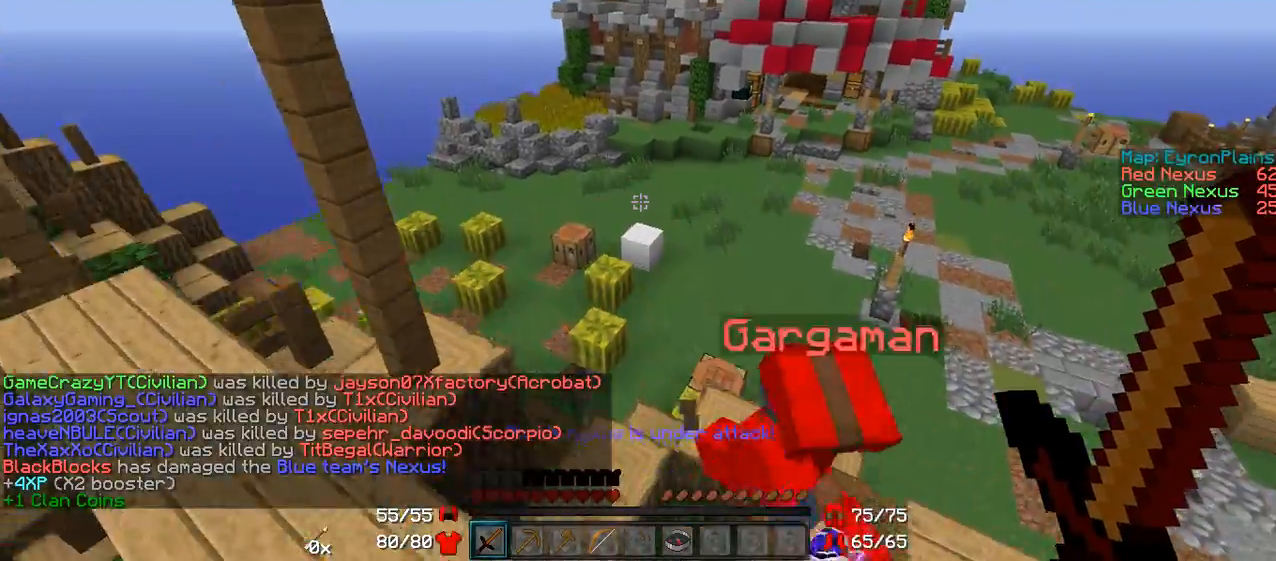
{"keys": ["a", "w"], "mouse": [], "events": [[100, "d", "down"], [350, "d", "up"], [500, "a", "down"]]}
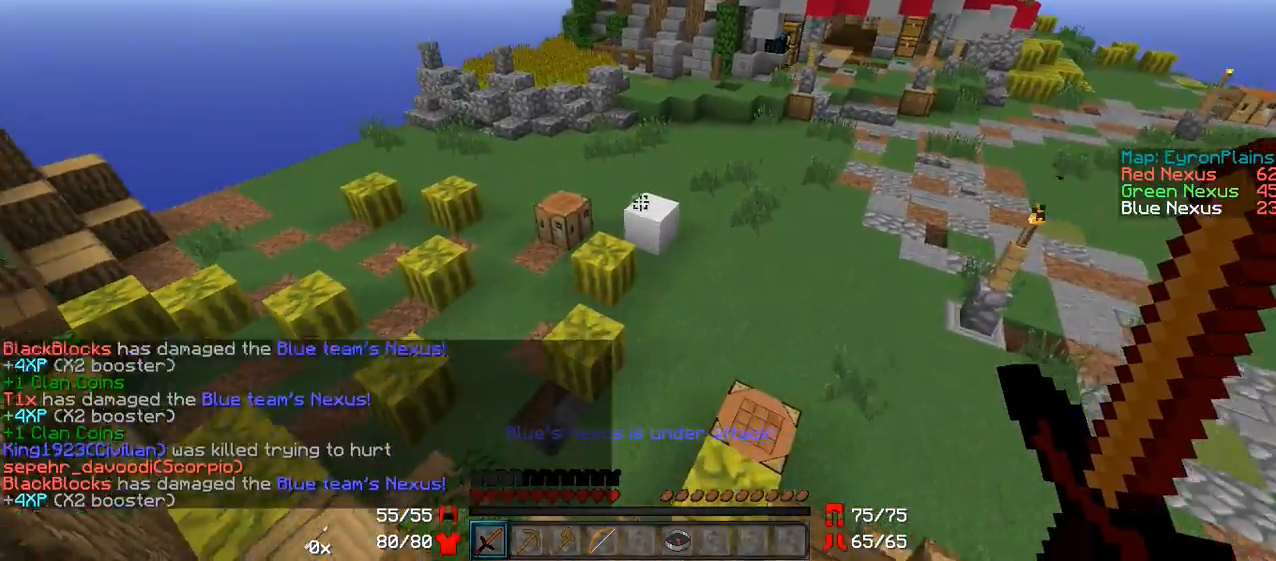
{"keys": ["d", "w"], "mouse": [], "events": [[350, "a", "up"], [450, "d", "down"]]}
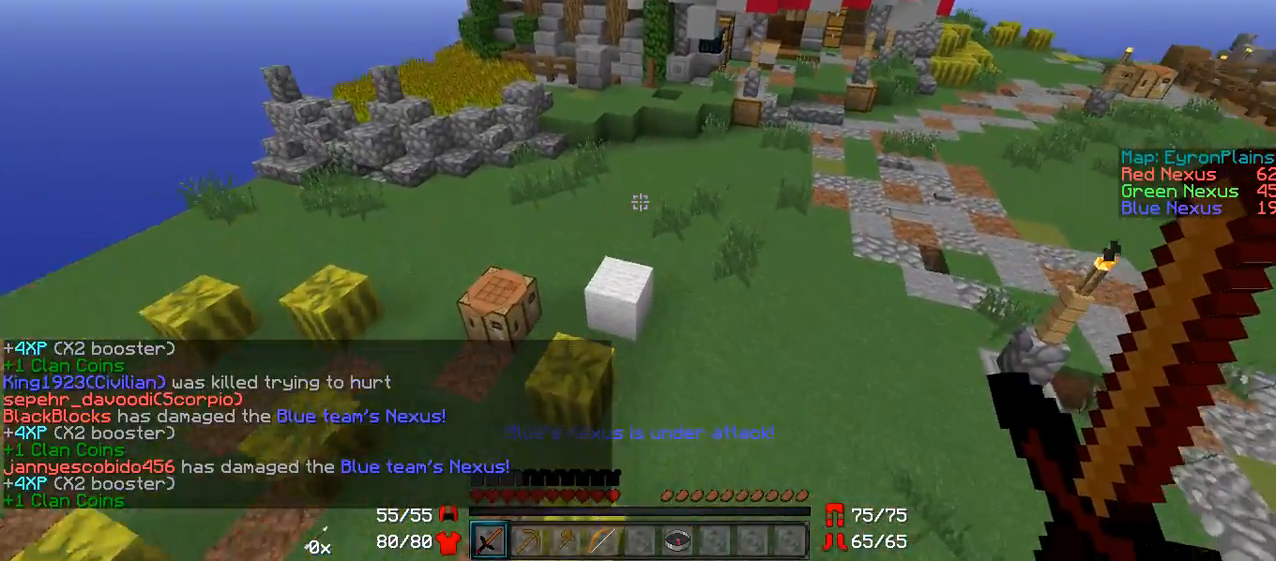
{"keys": ["w"], "mouse": [], "events": [[150, "d", "up"]]}
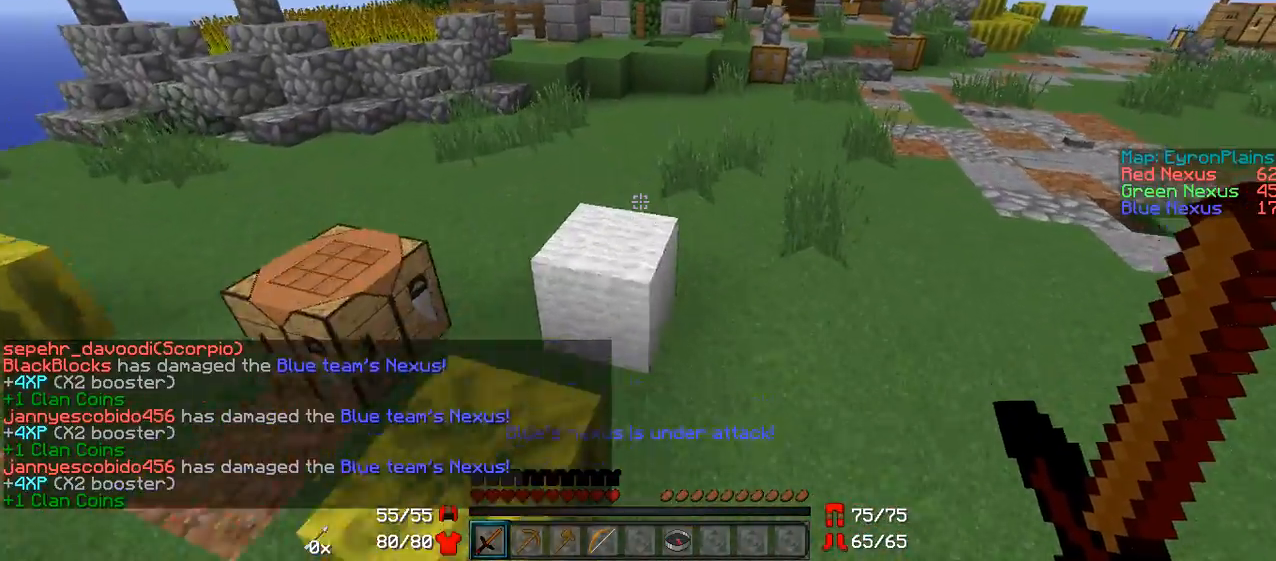
{"keys": ["w"], "mouse": [], "events": []}
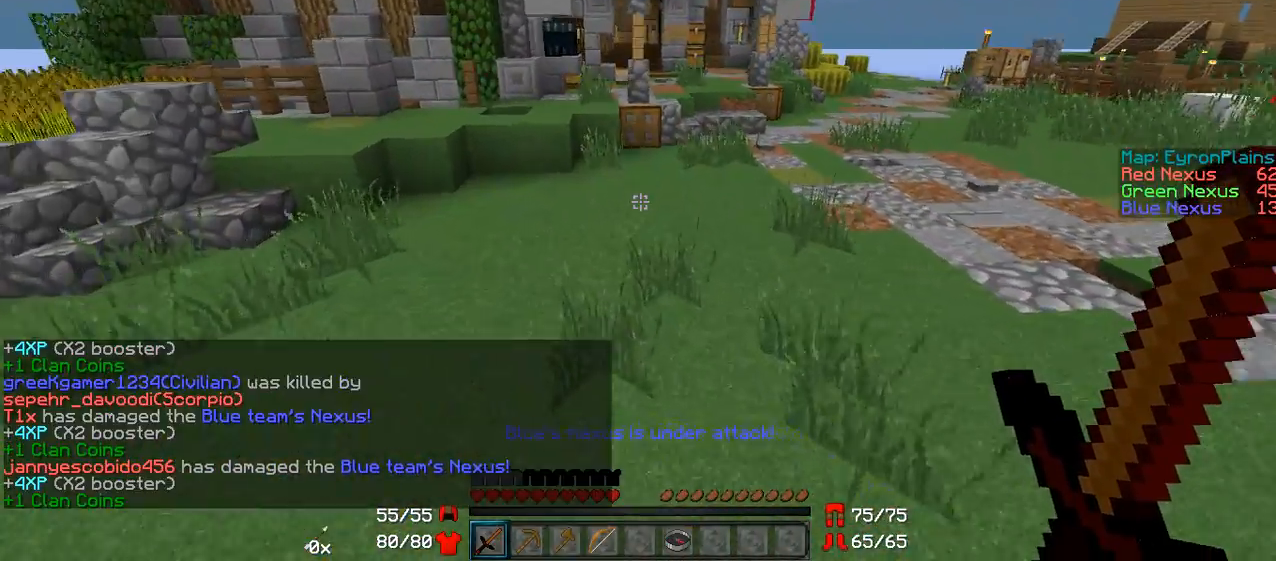
{"keys": ["w"], "mouse": [], "events": []}
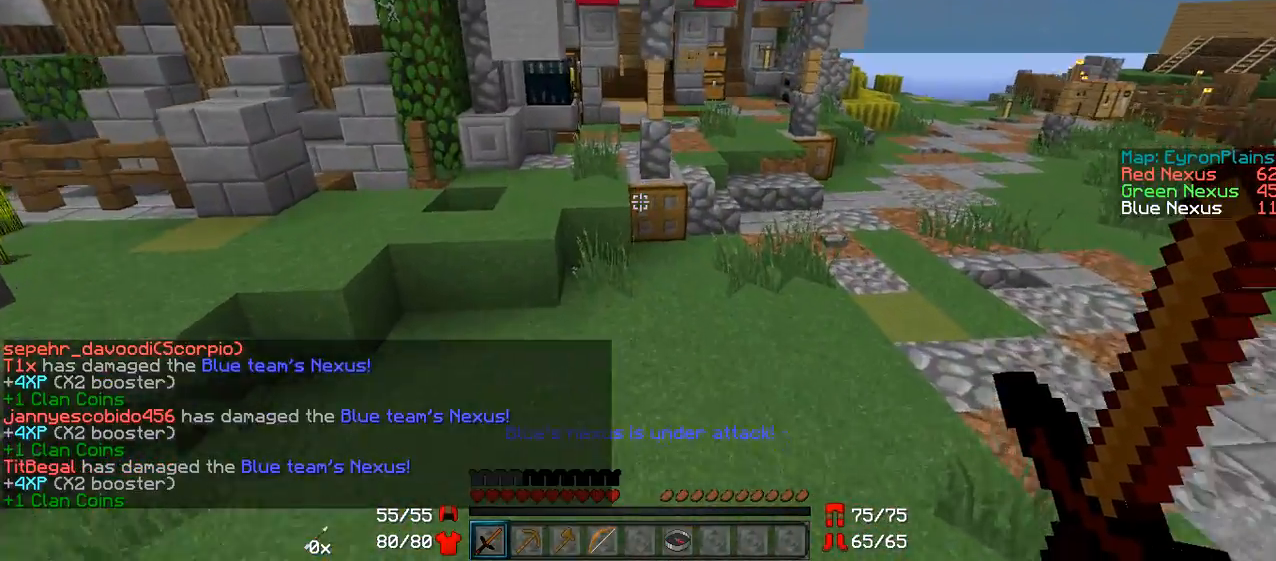
{"keys": ["a", "w"], "mouse": [], "events": [[400, "a", "down"]]}